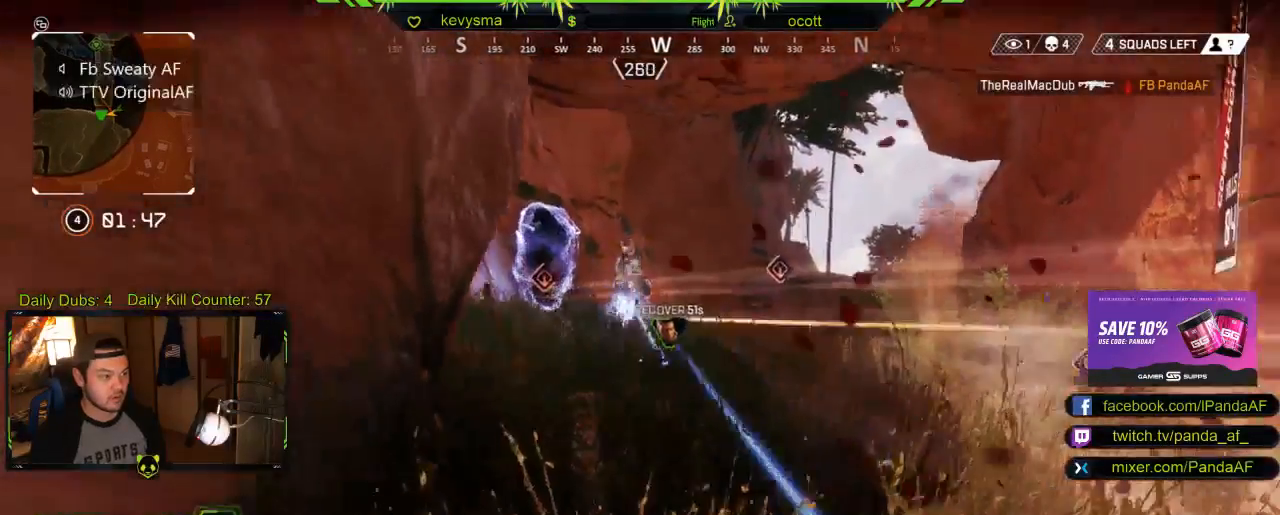
Gameplay with a controller (Xbox layout); each line is a JSON object with the inputs held at the frame after it. "events" lists button and stick changes between this image and that frame as [ms after this image, input, new state], when the widget could be followed in between.
{"buttons": ["R2"], "left_stick": "down-left", "right_stick": "center", "events": []}
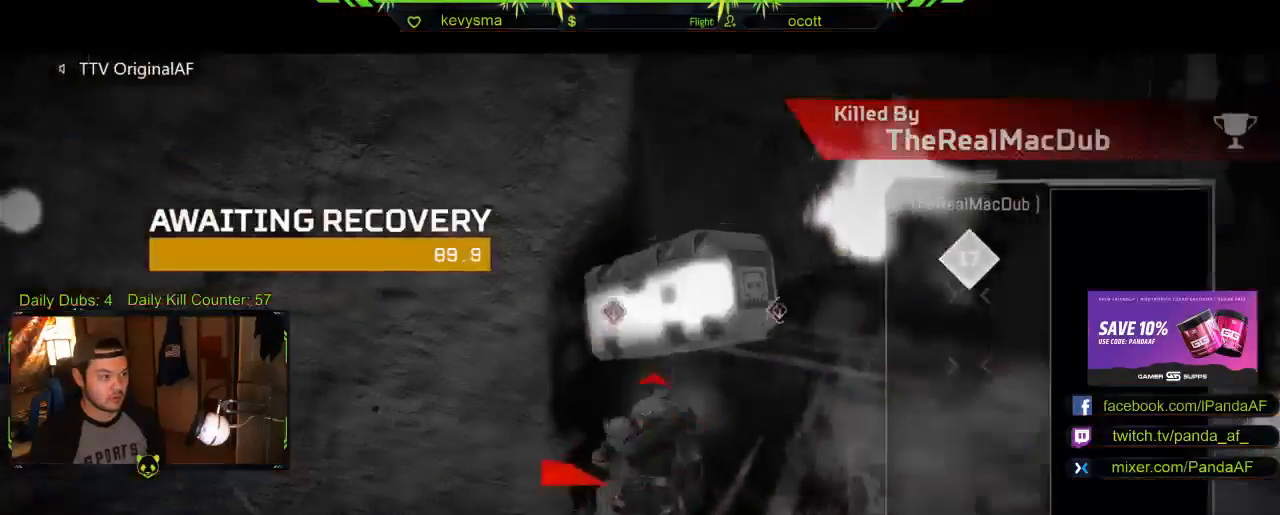
{"buttons": ["B"], "left_stick": "center", "right_stick": "center", "events": [[50, "right_stick", "right"], [300, "right_stick", "center"], [317, "R2", "up"], [400, "left_stick", "center"], [500, "B", "down"]]}
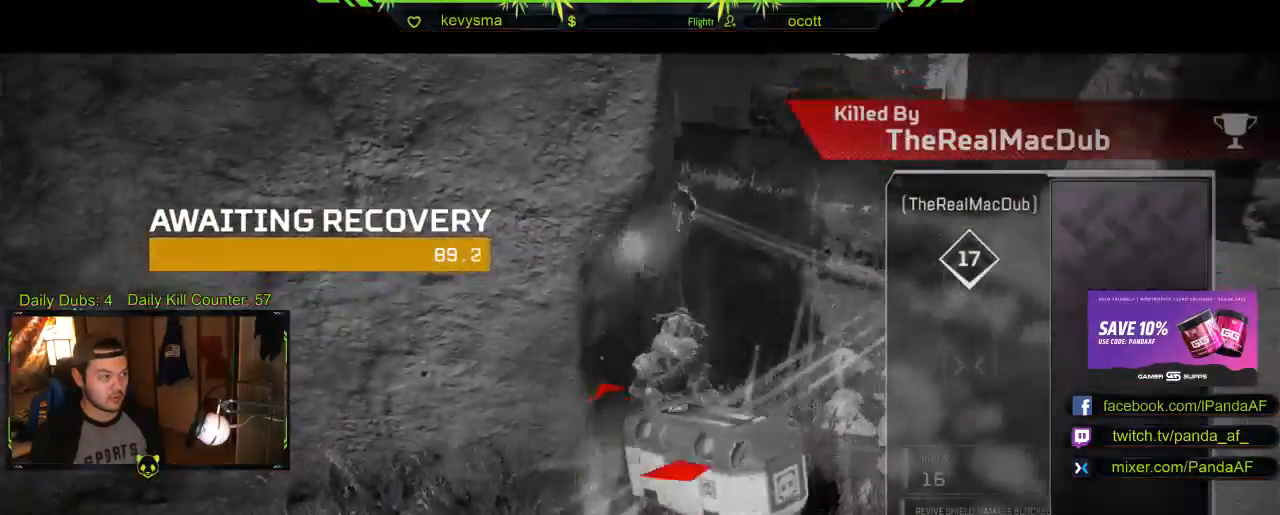
{"buttons": [], "left_stick": "center", "right_stick": "center", "events": [[117, "B", "up"]]}
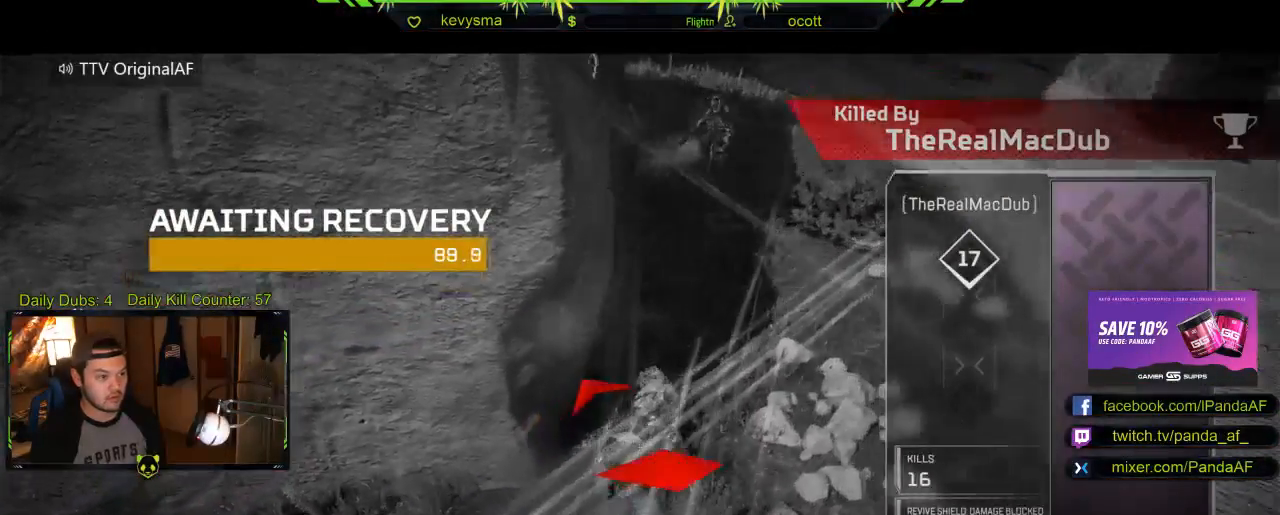
{"buttons": [], "left_stick": "center", "right_stick": "center", "events": []}
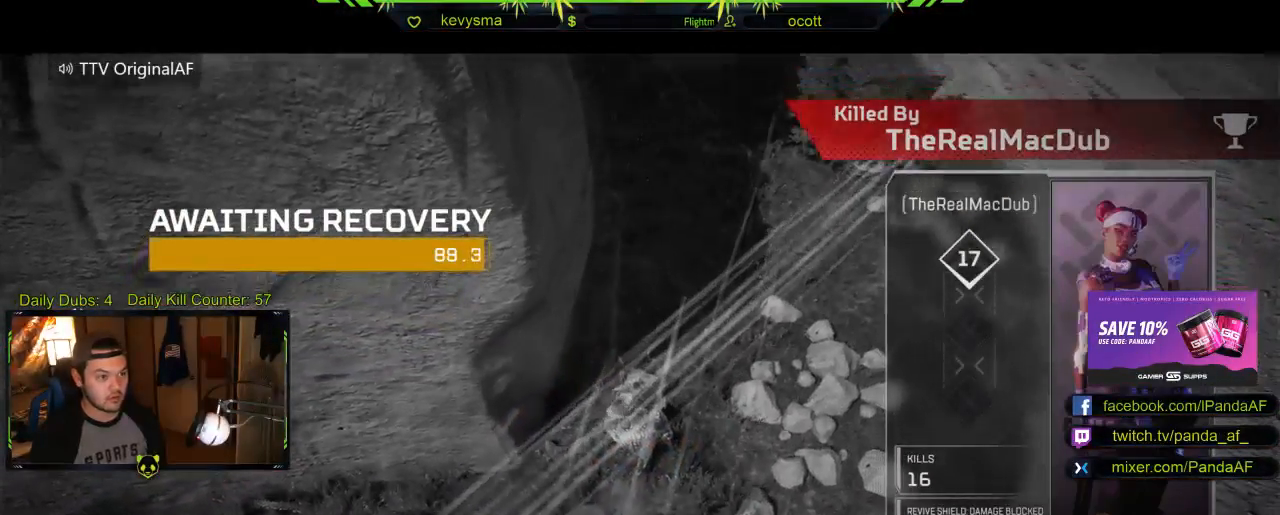
{"buttons": [], "left_stick": "center", "right_stick": "center", "events": []}
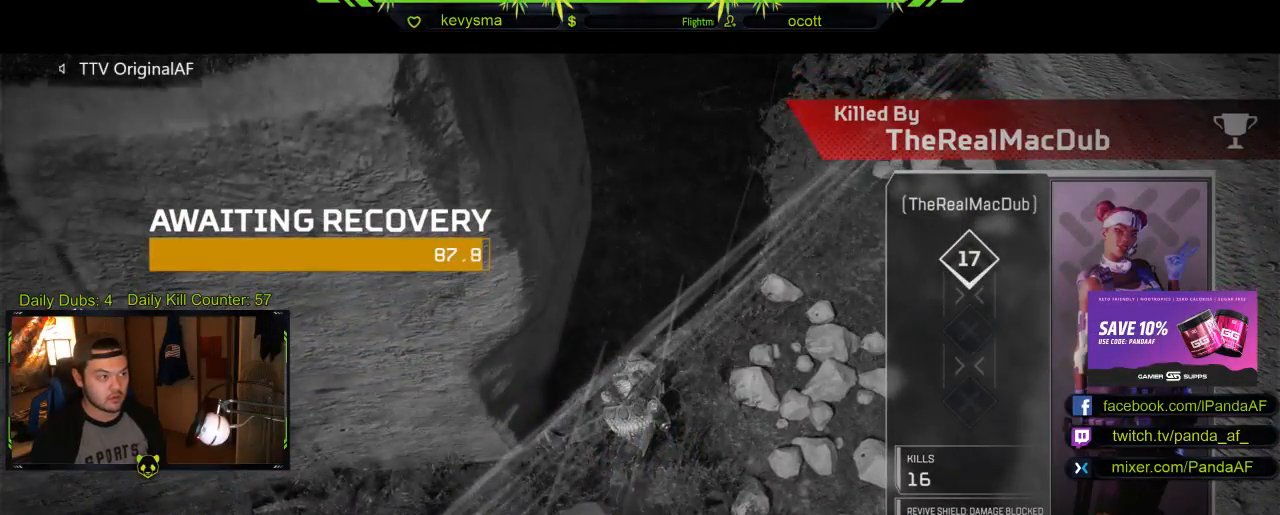
{"buttons": [], "left_stick": "center", "right_stick": "center", "events": [[50, "A", "down"], [167, "A", "up"]]}
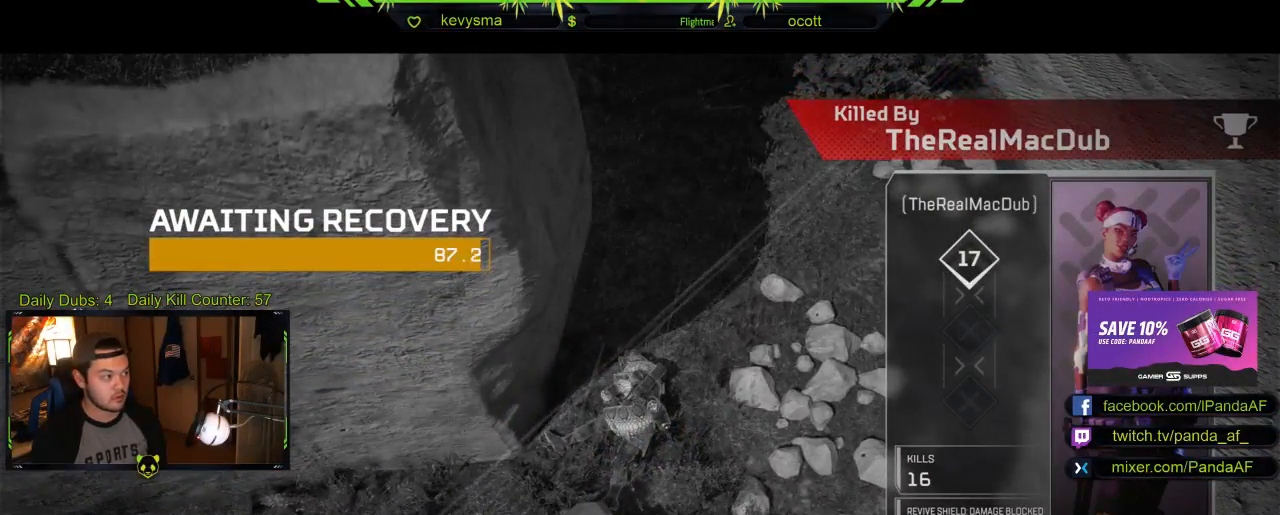
{"buttons": [], "left_stick": "center", "right_stick": "center", "events": []}
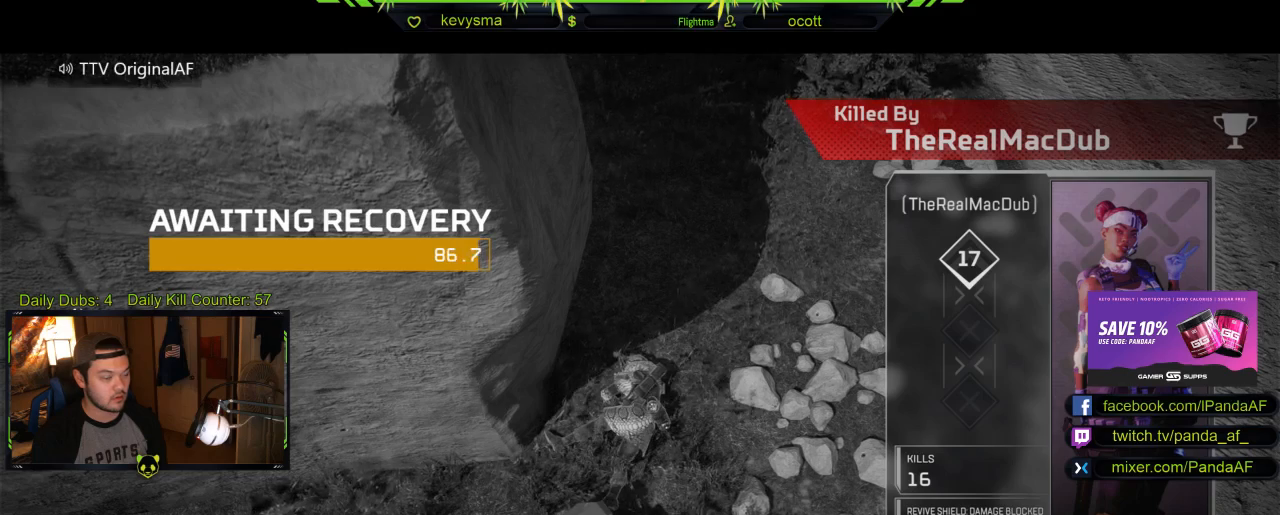
{"buttons": [], "left_stick": "center", "right_stick": "center", "events": []}
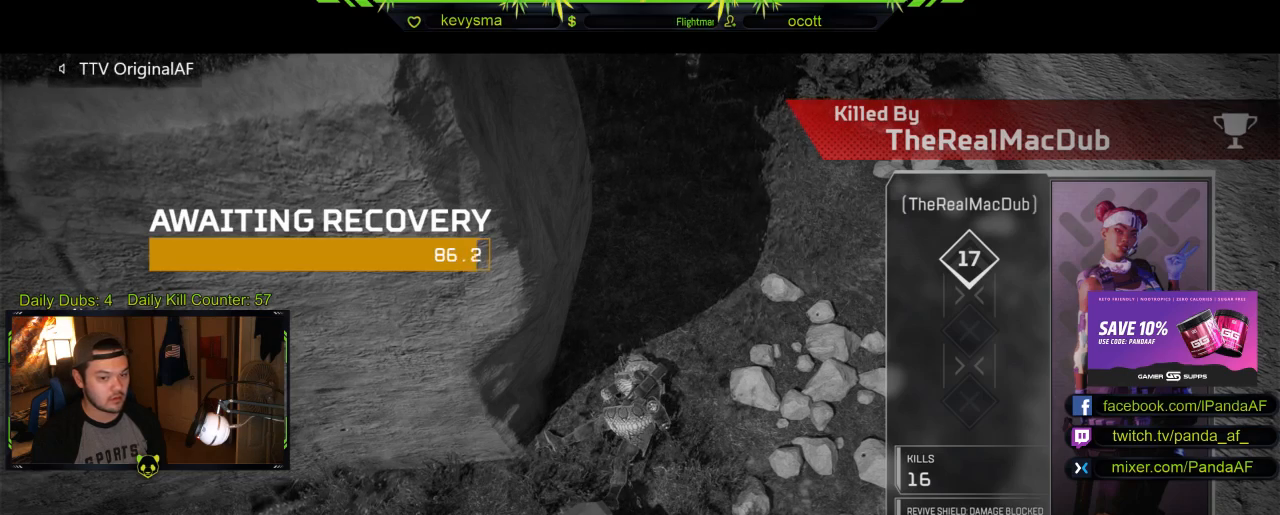
{"buttons": [], "left_stick": "center", "right_stick": "center", "events": []}
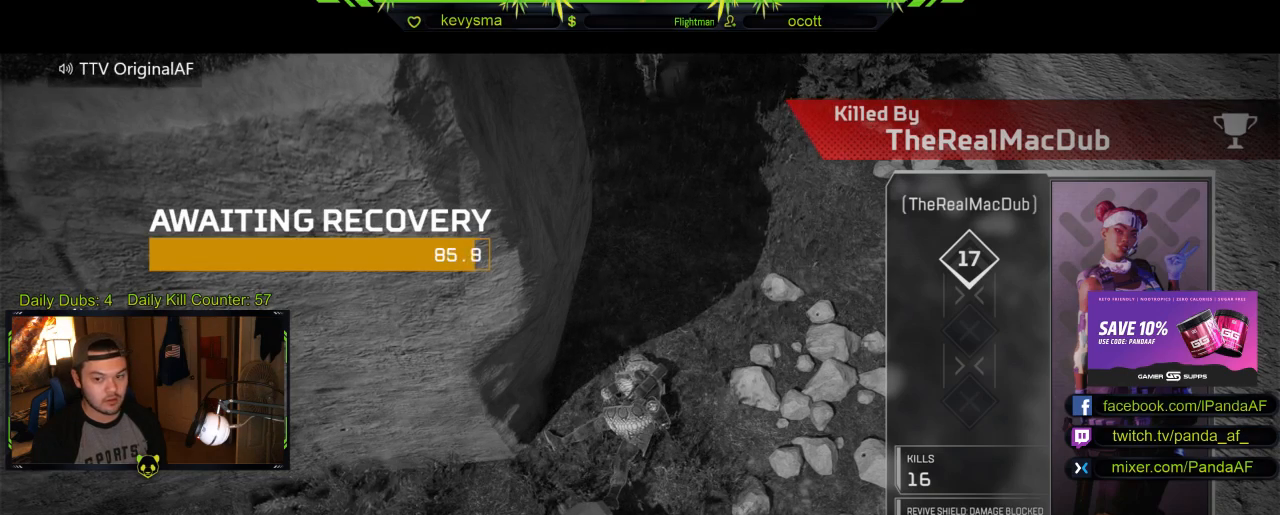
{"buttons": [], "left_stick": "center", "right_stick": "center", "events": []}
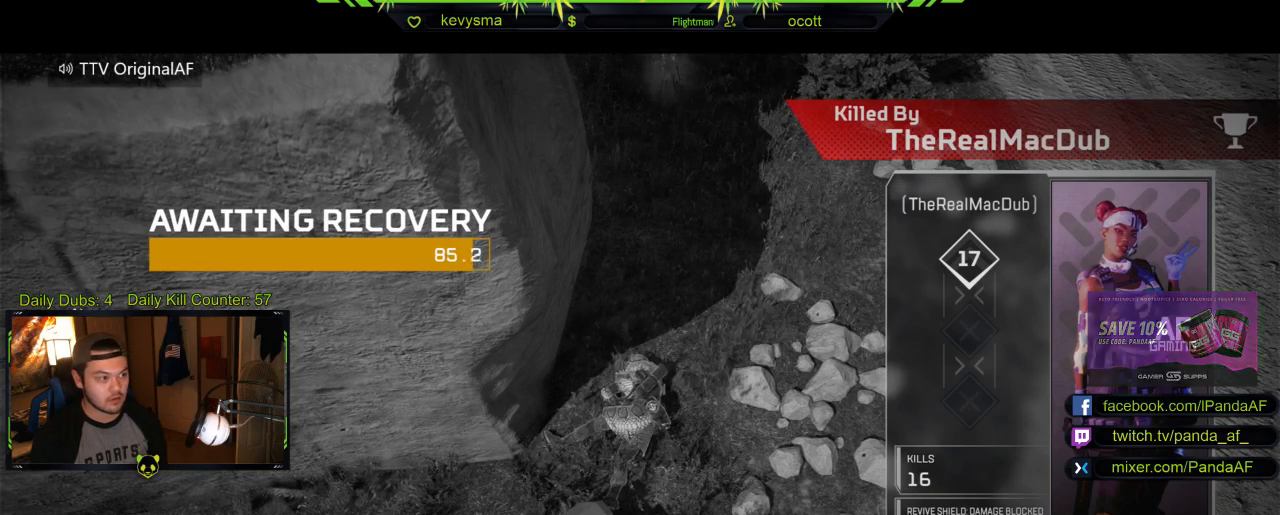
{"buttons": [], "left_stick": "center", "right_stick": "center", "events": []}
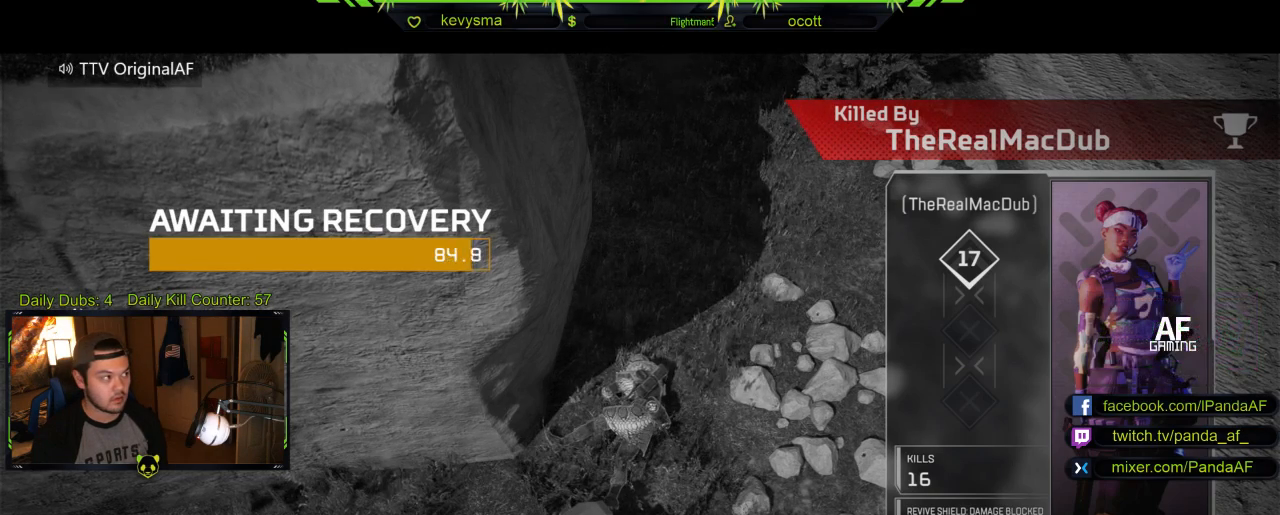
{"buttons": [], "left_stick": "center", "right_stick": "center", "events": []}
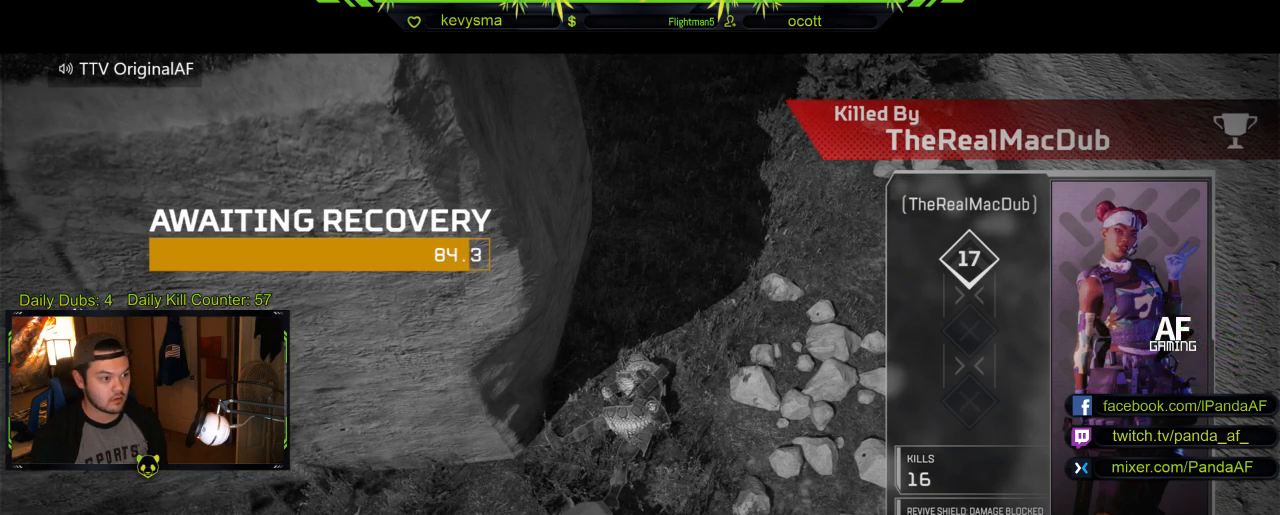
{"buttons": [], "left_stick": "center", "right_stick": "center", "events": []}
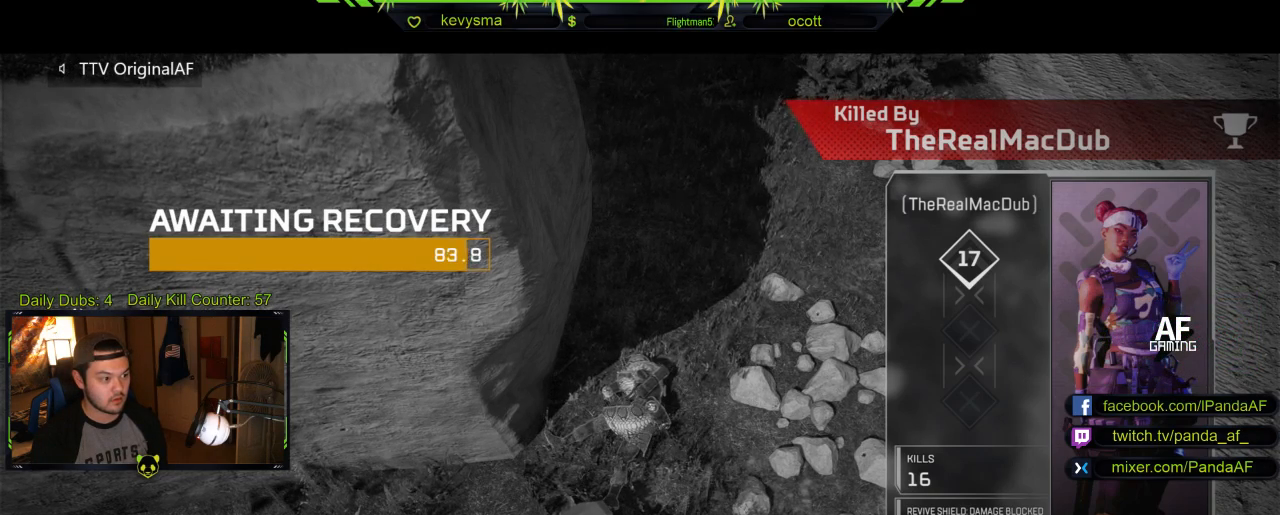
{"buttons": [], "left_stick": "center", "right_stick": "center", "events": []}
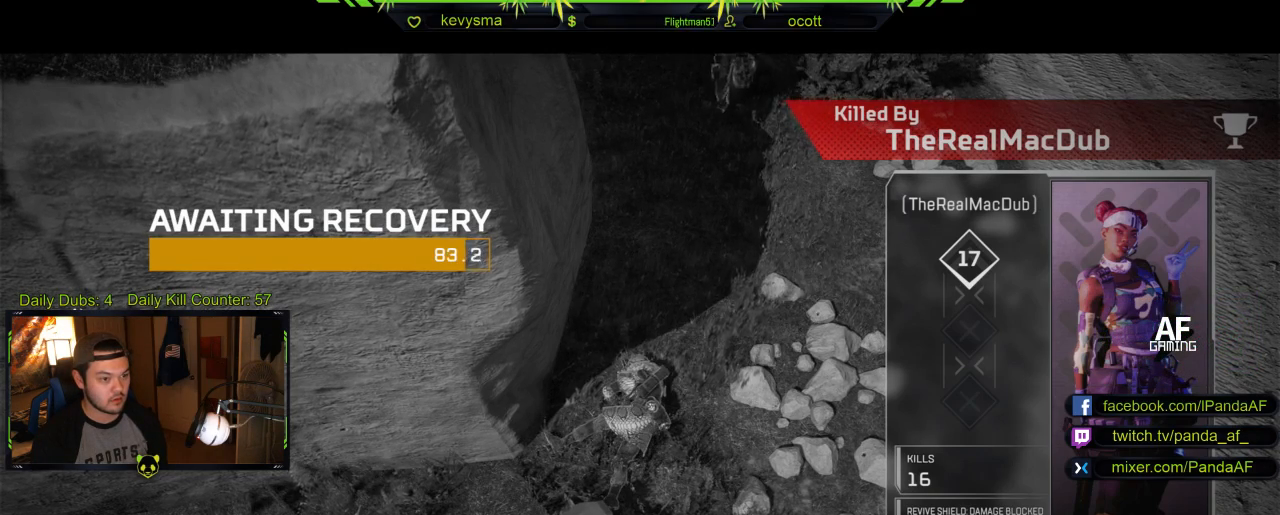
{"buttons": ["A"], "left_stick": "center", "right_stick": "center", "events": [[433, "A", "down"]]}
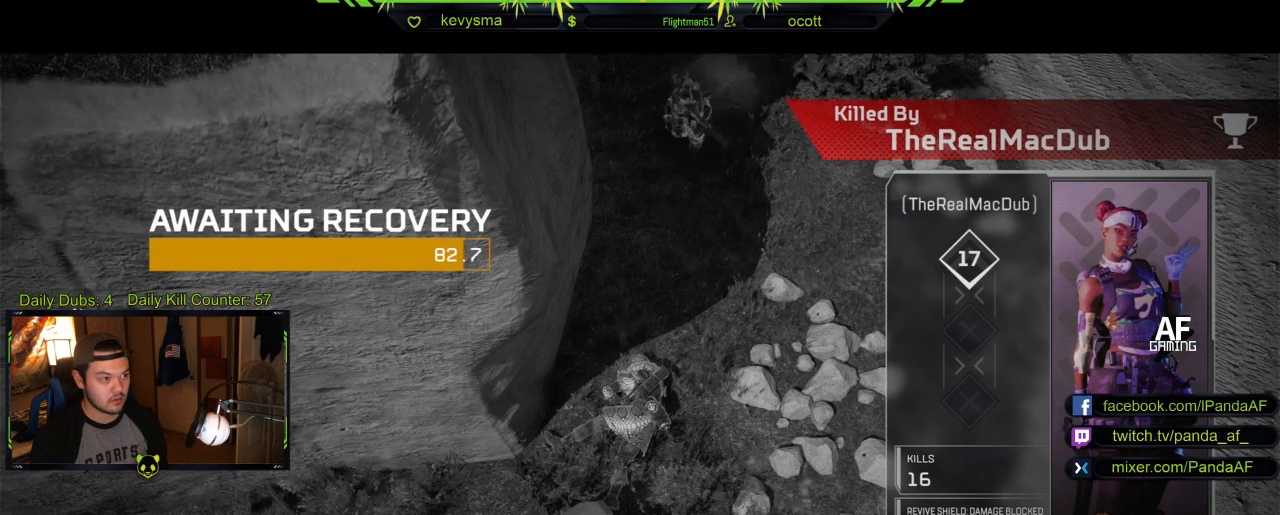
{"buttons": [], "left_stick": "center", "right_stick": "center", "events": [[117, "A", "up"]]}
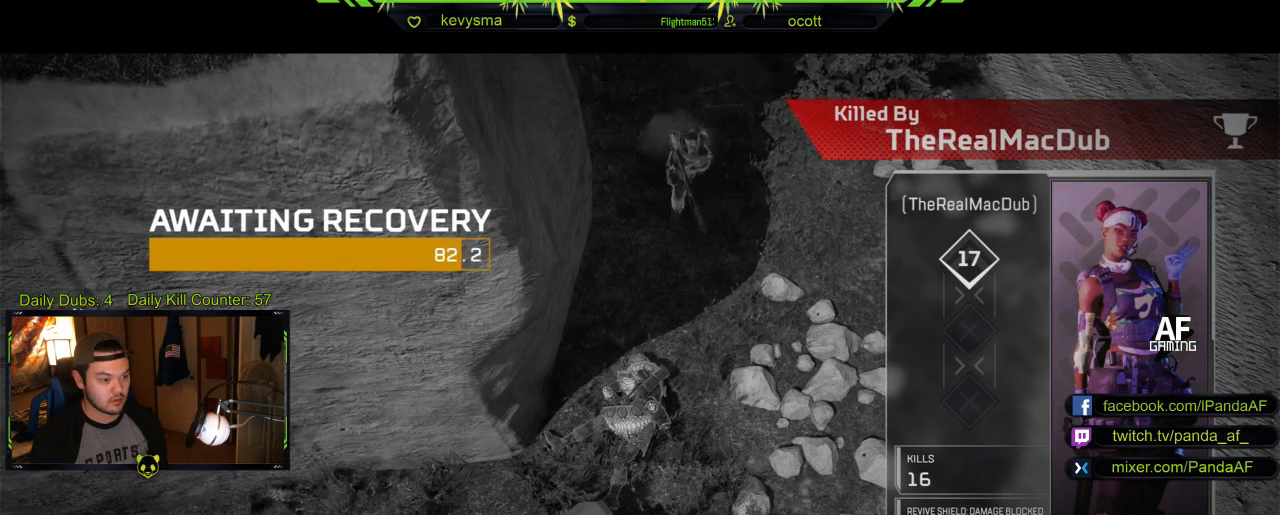
{"buttons": [], "left_stick": "center", "right_stick": "center", "events": []}
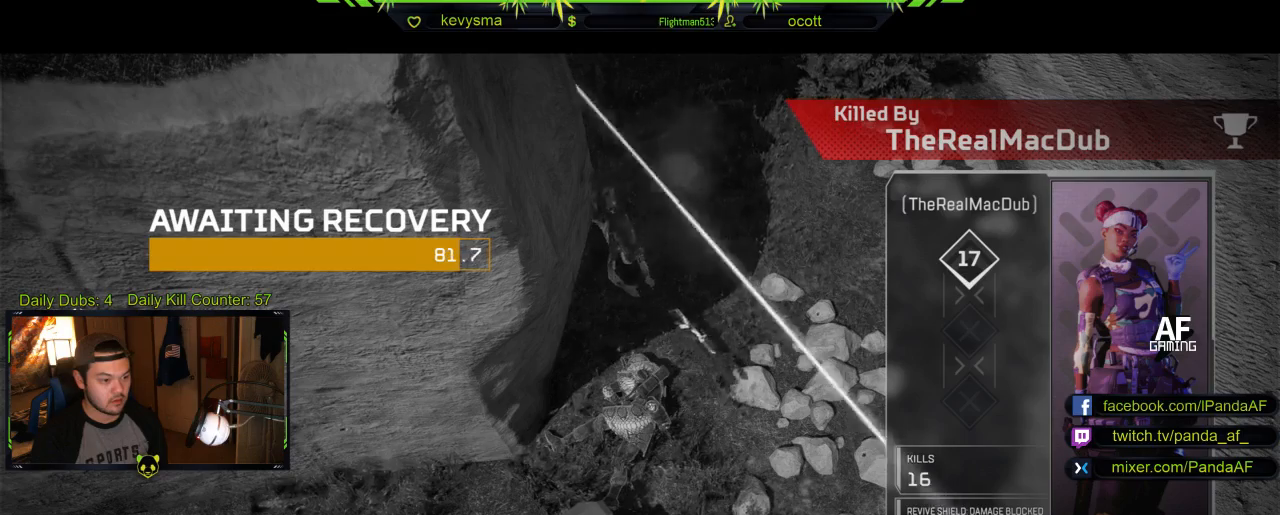
{"buttons": [], "left_stick": "center", "right_stick": "center", "events": []}
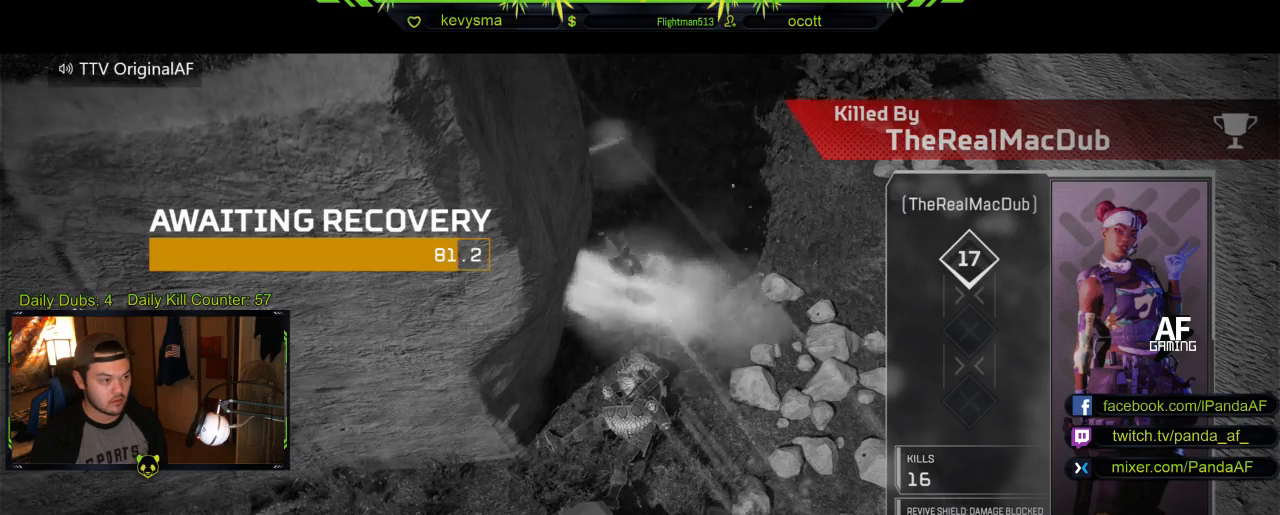
{"buttons": [], "left_stick": "center", "right_stick": "center", "events": []}
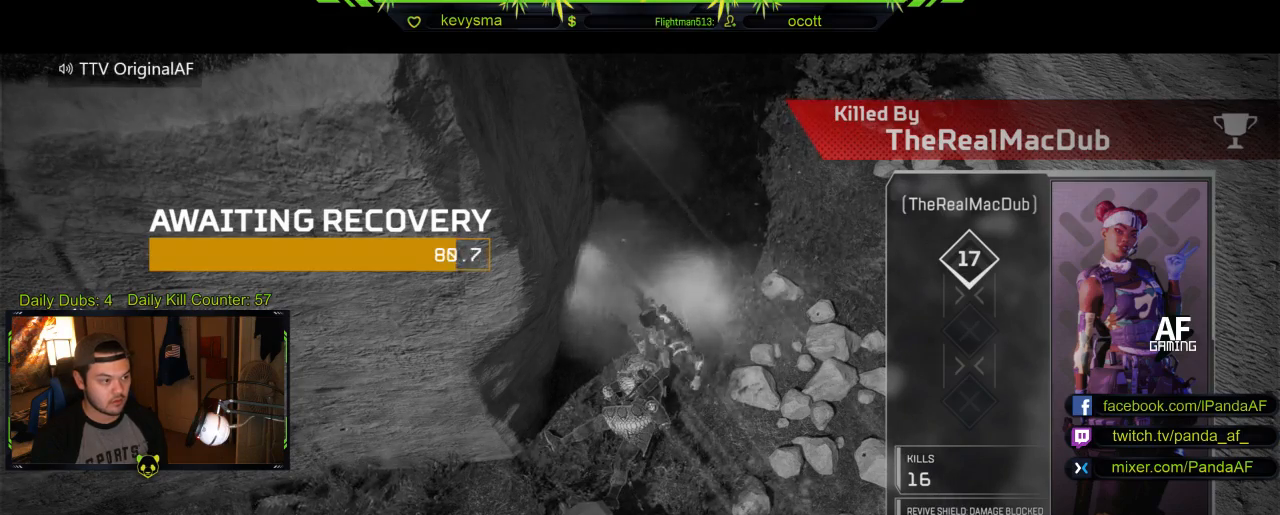
{"buttons": [], "left_stick": "center", "right_stick": "center", "events": []}
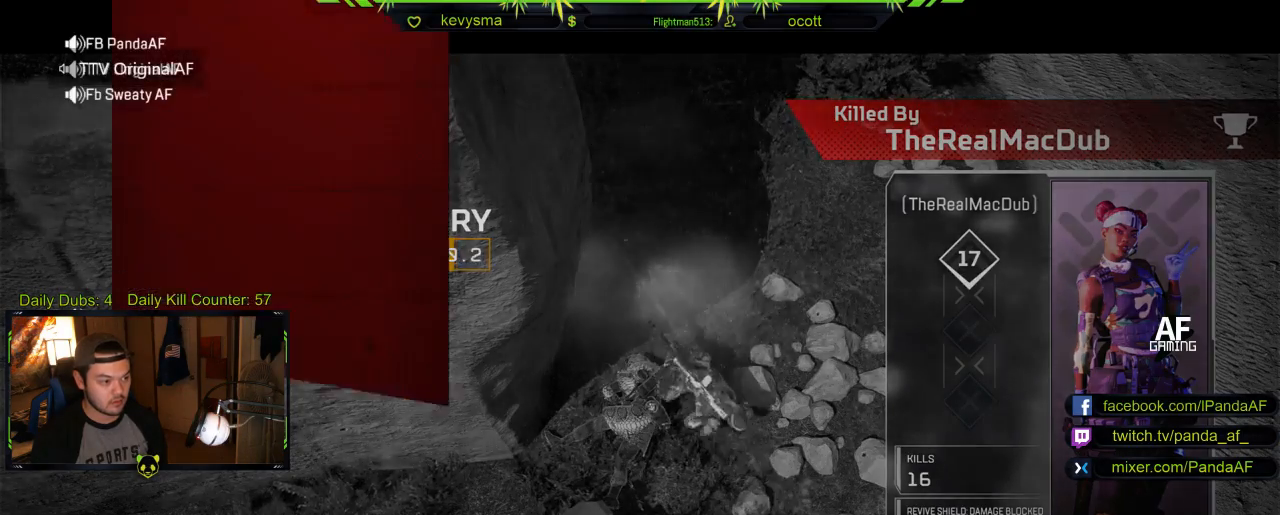
{"buttons": ["R2"], "left_stick": "center", "right_stick": "center", "events": [[317, "R2", "down"]]}
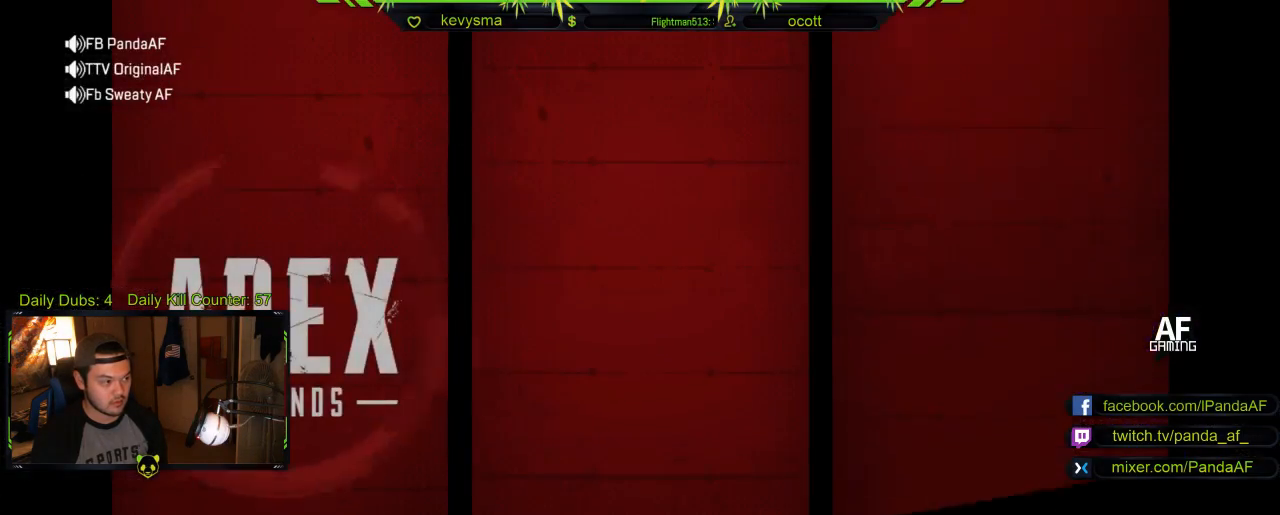
{"buttons": [], "left_stick": "center", "right_stick": "center", "events": [[33, "R2", "up"], [250, "A", "down"], [450, "A", "up"]]}
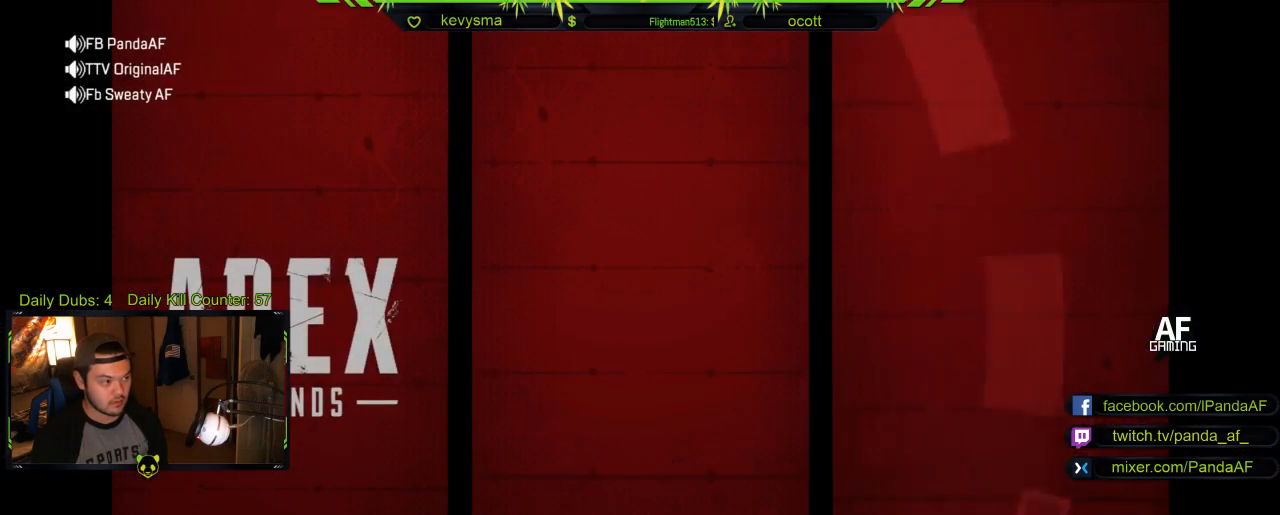
{"buttons": [], "left_stick": "center", "right_stick": "center", "events": []}
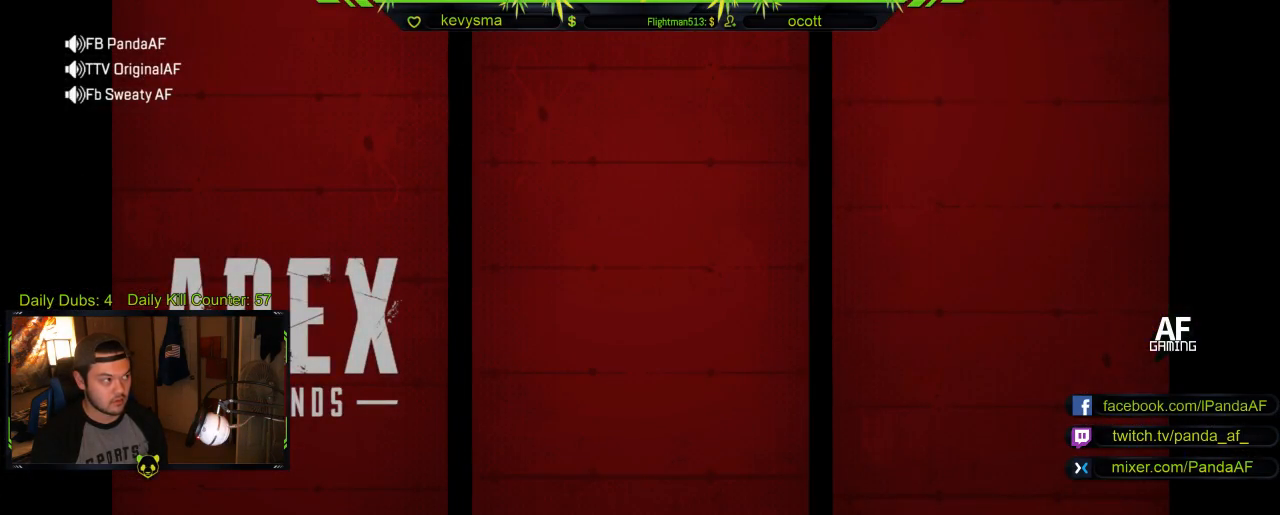
{"buttons": [], "left_stick": "center", "right_stick": "center", "events": []}
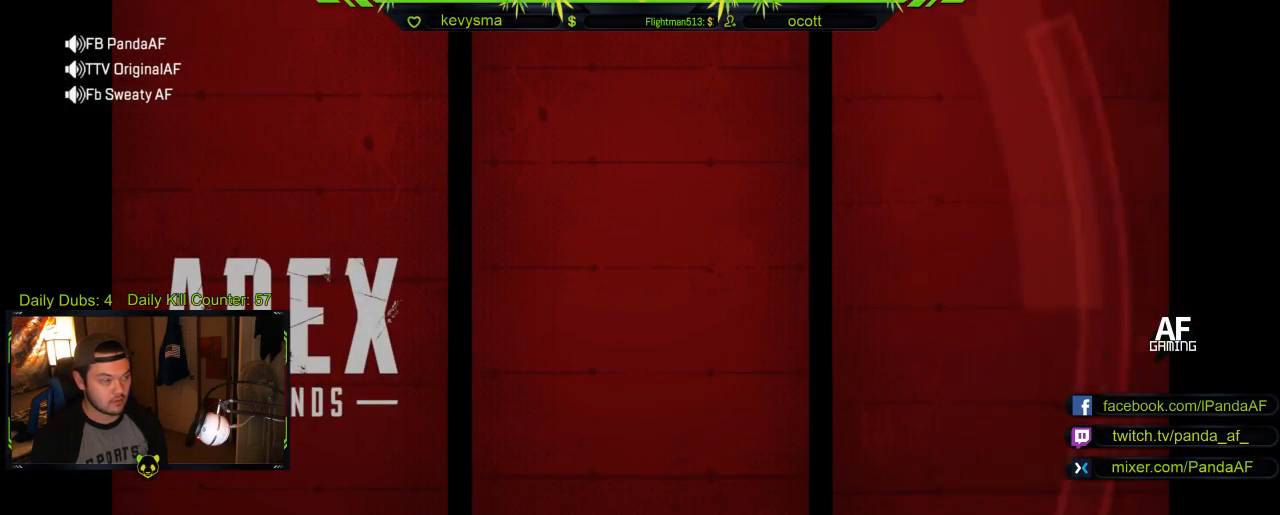
{"buttons": [], "left_stick": "center", "right_stick": "center", "events": []}
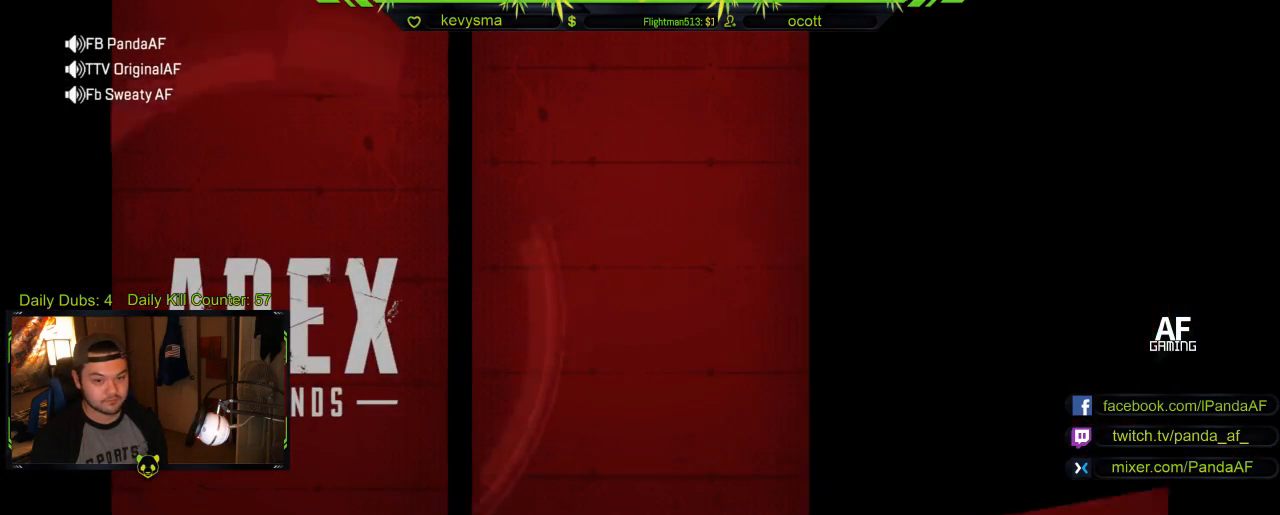
{"buttons": [], "left_stick": "center", "right_stick": "center", "events": [[17, "R2", "down"], [400, "R2", "up"]]}